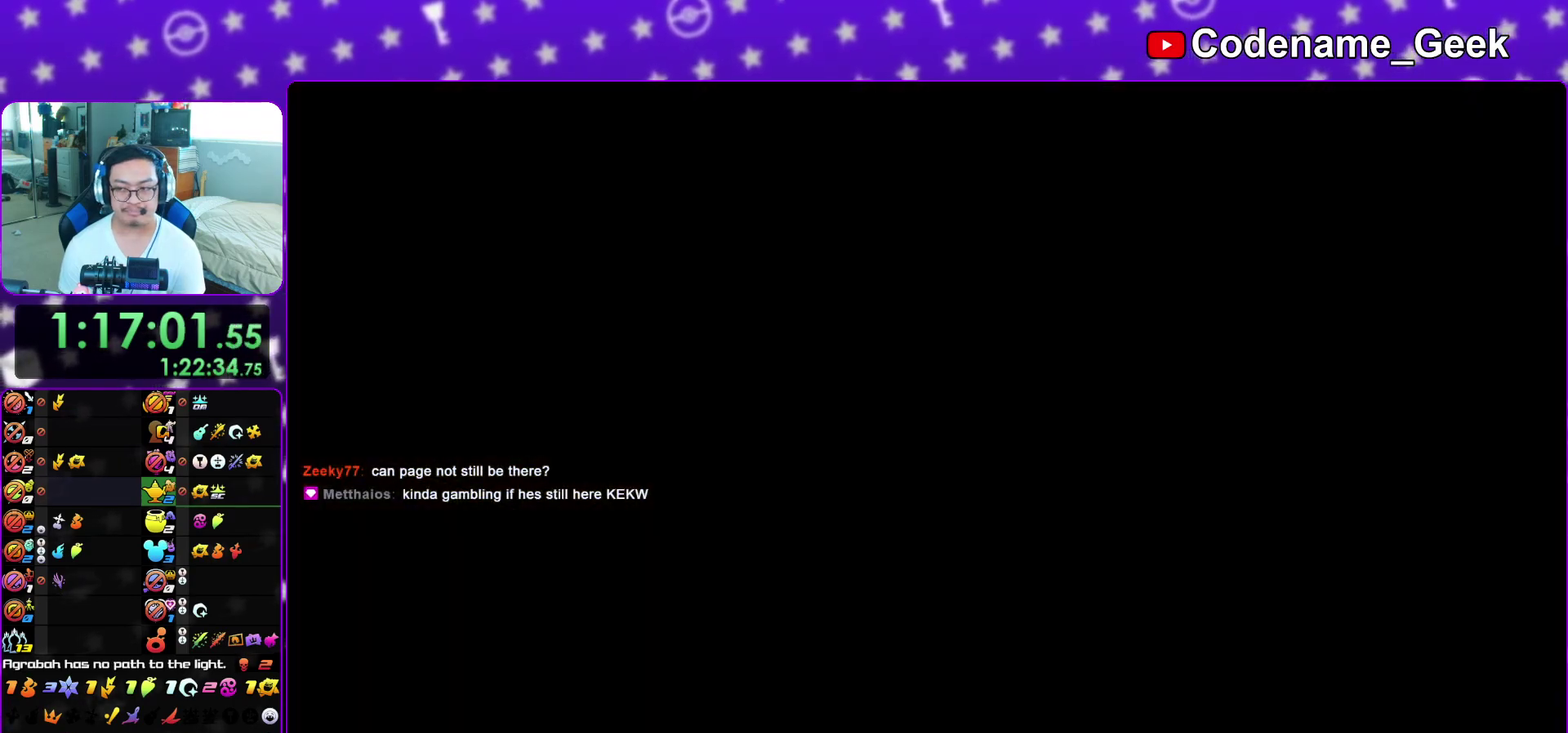
Gameplay with a controller (Nintendo layout); each line is a JSON object with the inputs held at the frame after it (dt_ms = milliseconds from this image to that frame). "events" lists button and stick changes between this image and that frame as [ms after this image, input, new state], when the widget could be followed in between. This overlay highlights the sticks when they move; stick clicks (L3 R3) are not distinguishable. Not read: L3 R3 SELECT START.
{"dt_ms": 400, "buttons": ["A"], "left_stick": "down", "right_stick": "center", "events": [[33, "A", "down"], [33, "B", "up"], [100, "B", "down"], [117, "A", "up"], [200, "A", "down"], [217, "B", "up"], [267, "B", "down"], [283, "A", "up"], [367, "A", "down"], [367, "B", "up"]]}
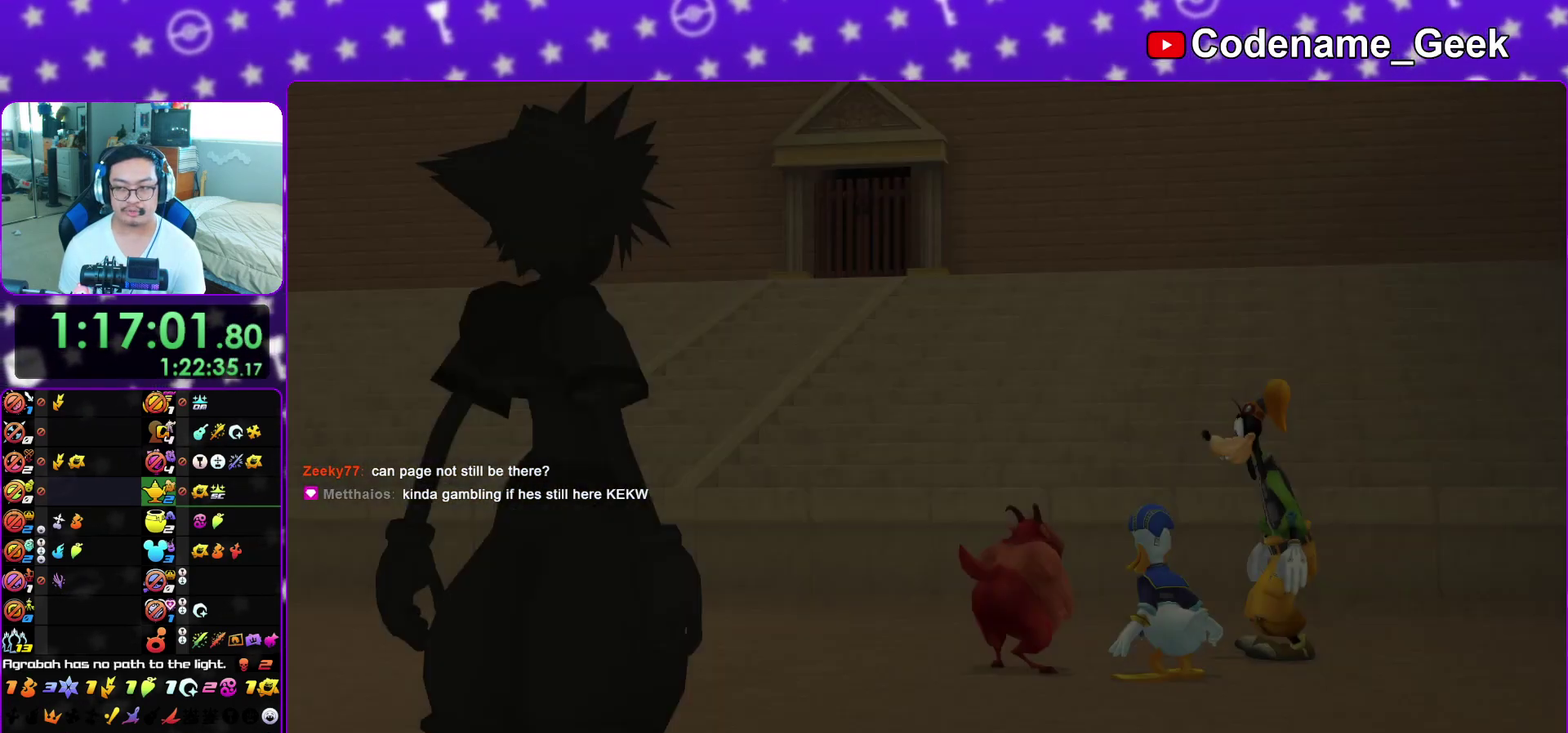
{"dt_ms": 600, "buttons": [], "left_stick": "down", "right_stick": "center", "events": [[33, "B", "down"], [50, "A", "up"], [117, "A", "down"], [133, "B", "up"], [183, "B", "down"], [200, "A", "up"], [283, "A", "down"], [300, "B", "up"], [350, "A", "up"], [350, "B", "down"], [450, "B", "up"]]}
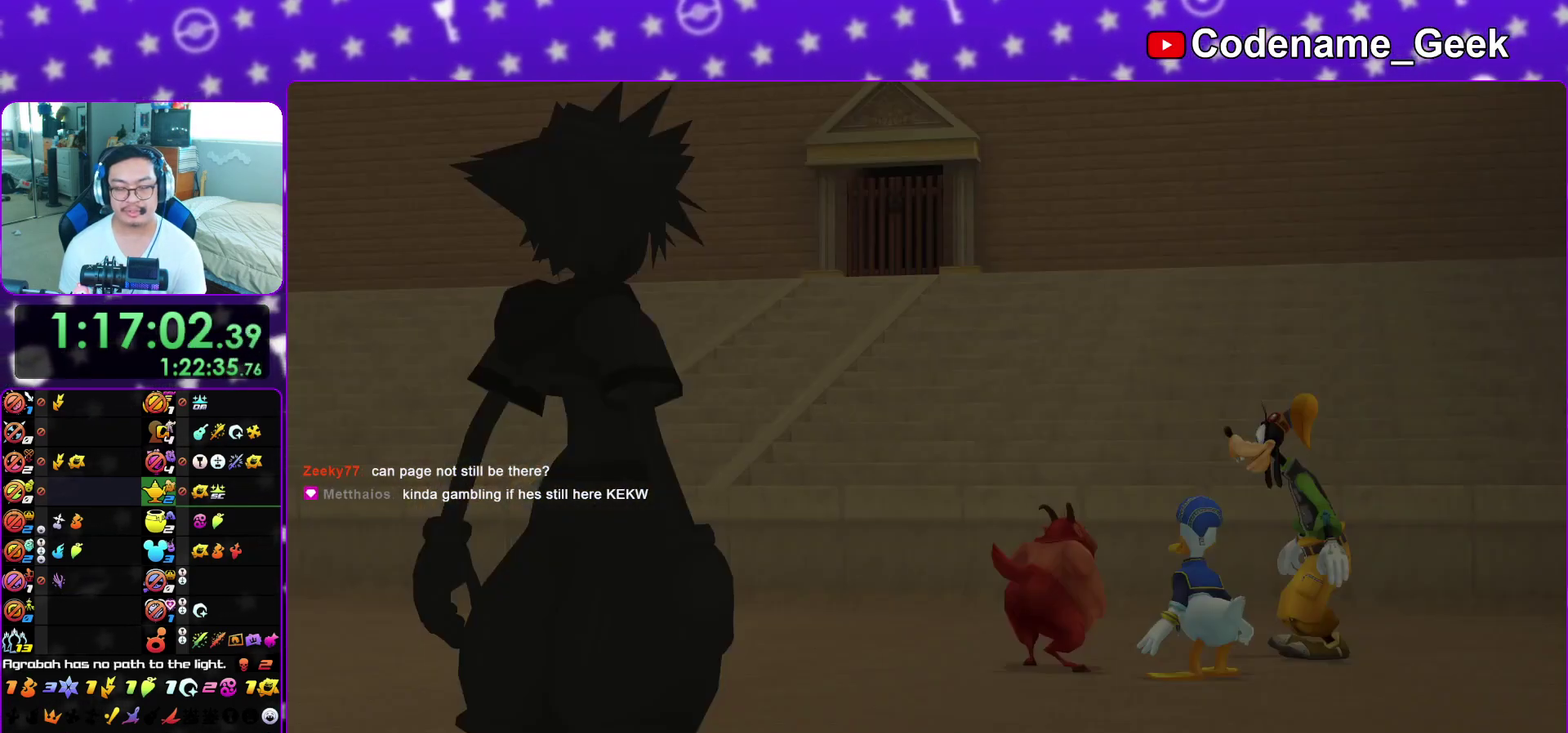
{"dt_ms": 500, "buttons": ["A"], "left_stick": "center", "right_stick": "center", "events": [[183, "A", "down"], [233, "B", "down"], [250, "A", "up"], [333, "A", "down"], [400, "A", "up"], [433, "left_stick", "center"], [450, "A", "down"], [467, "B", "up"]]}
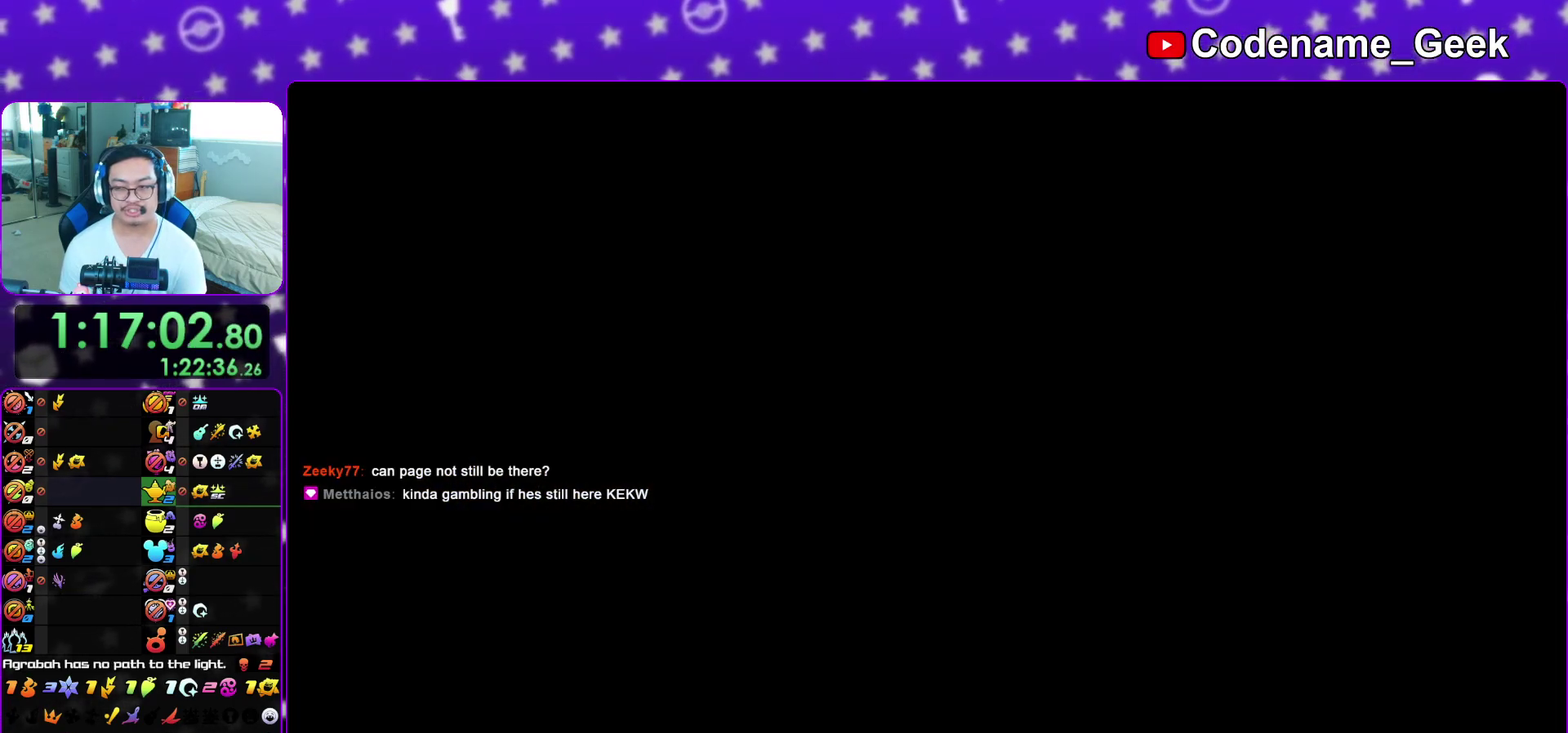
{"dt_ms": 500, "buttons": [], "left_stick": "up", "right_stick": "center", "events": [[17, "B", "down"], [50, "A", "up"], [100, "B", "up"], [150, "left_stick", "up"], [433, "Y", "down"], [500, "Y", "up"]]}
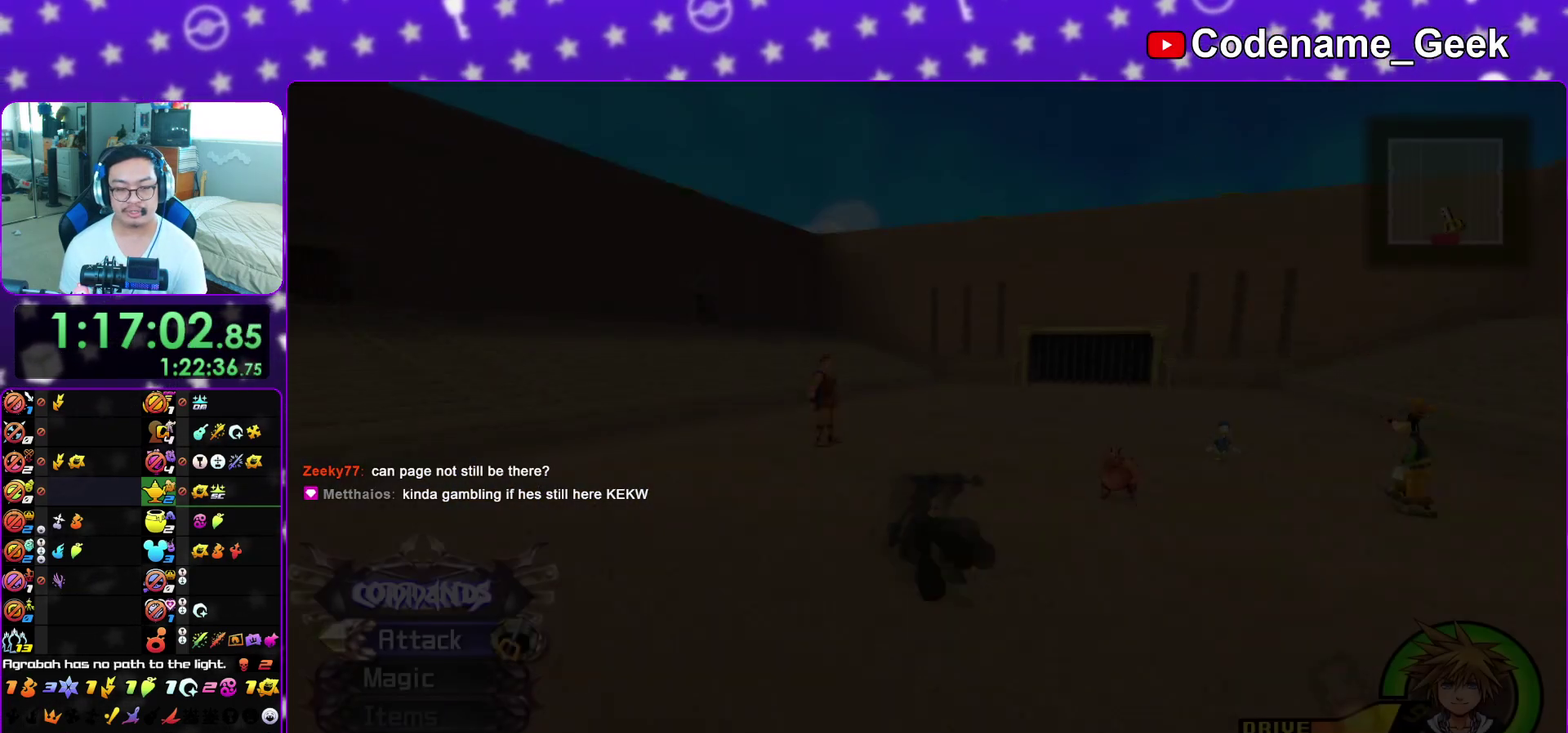
{"dt_ms": 600, "buttons": [], "left_stick": "up-left", "right_stick": "center", "events": [[283, "left_stick", "up-left"], [433, "right_stick", "up"], [600, "right_stick", "center"]]}
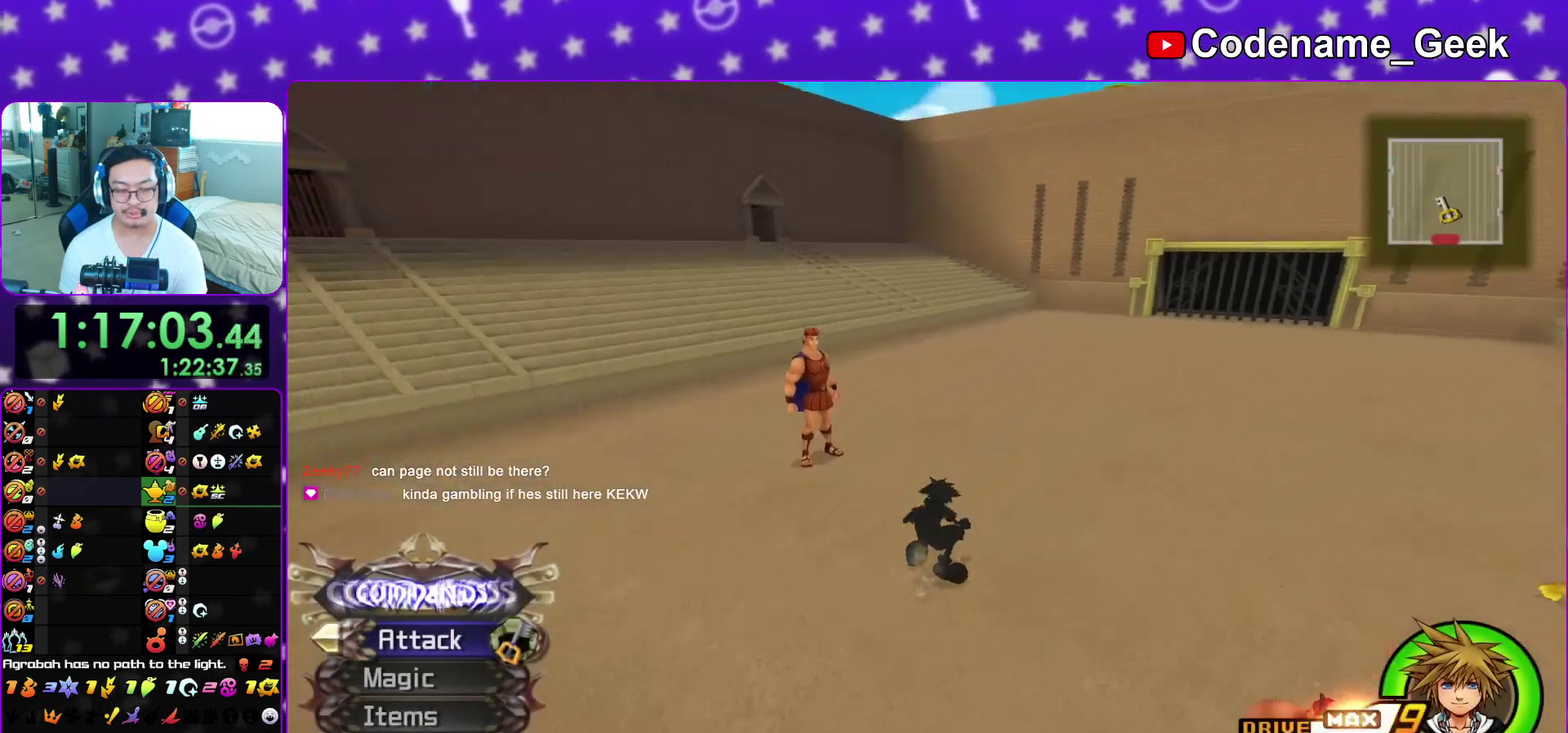
{"dt_ms": 400, "buttons": [], "left_stick": "up", "right_stick": "center", "events": [[283, "left_stick", "up"]]}
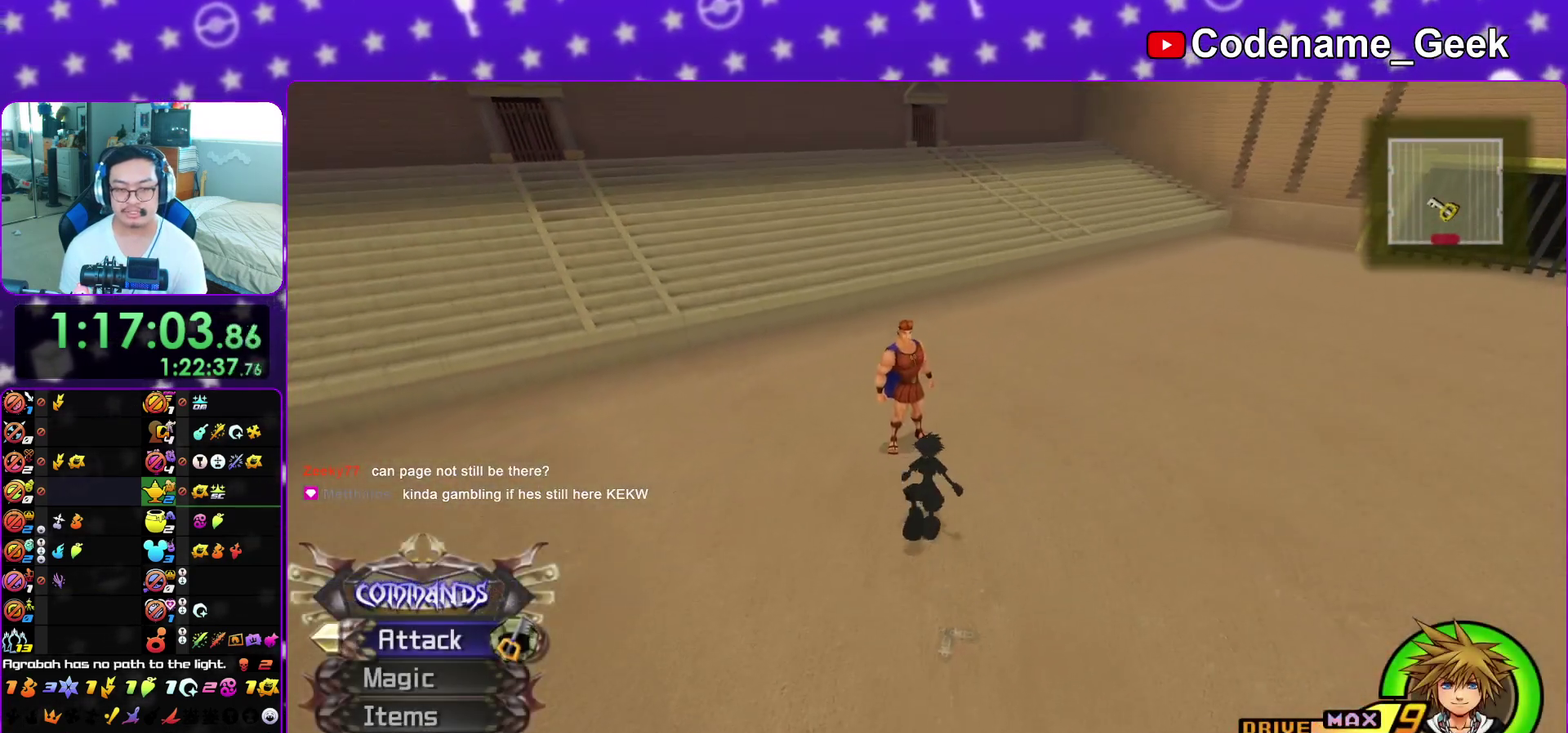
{"dt_ms": 600, "buttons": ["B"], "left_stick": "down", "right_stick": "center", "events": [[150, "X", "down"], [267, "left_stick", "center"], [283, "A", "down"], [283, "X", "up"], [567, "B", "down"], [567, "left_stick", "down"], [583, "A", "up"]]}
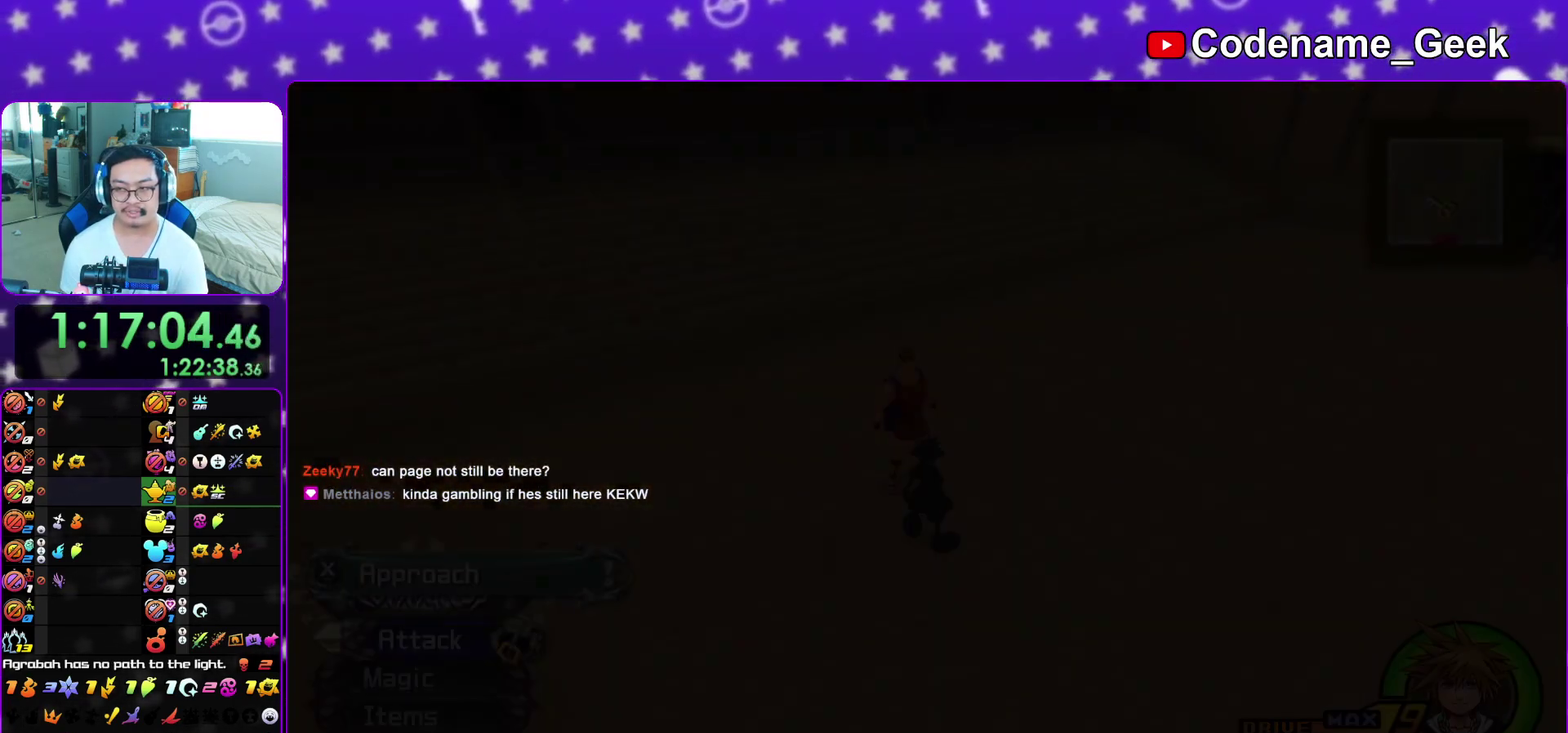
{"dt_ms": 400, "buttons": ["A", "B"], "left_stick": "down", "right_stick": "center", "events": [[67, "A", "down"], [67, "B", "up"], [133, "B", "down"], [217, "B", "up"], [267, "B", "down"], [283, "A", "up"], [333, "A", "down"], [333, "B", "up"], [400, "B", "down"]]}
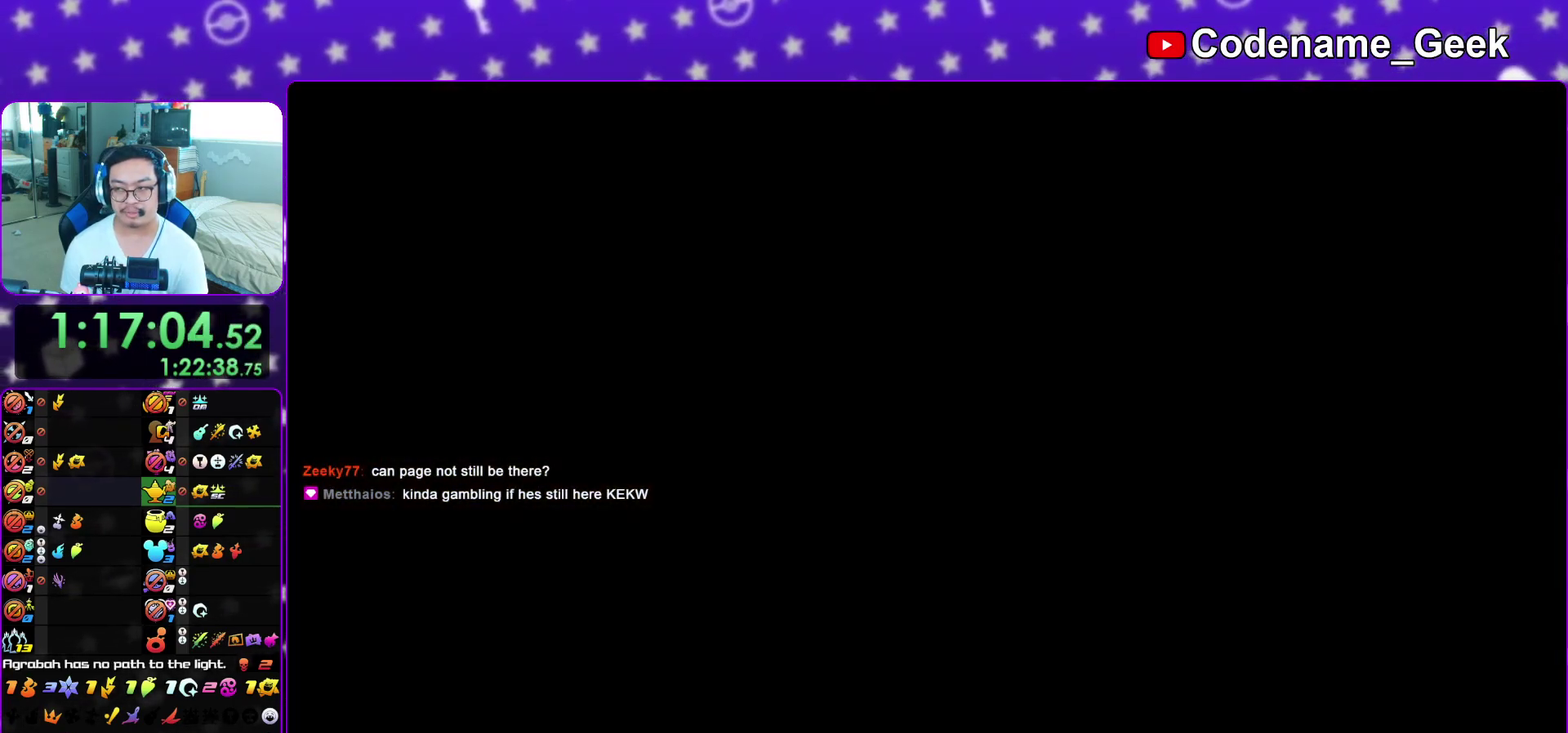
{"dt_ms": 500, "buttons": ["B"], "left_stick": "down", "right_stick": "center", "events": [[17, "A", "up"], [100, "A", "down"], [100, "B", "up"], [167, "B", "down"], [233, "B", "up"], [283, "B", "down"], [300, "A", "up"], [400, "A", "down"], [417, "B", "up"], [467, "A", "up"], [467, "B", "down"]]}
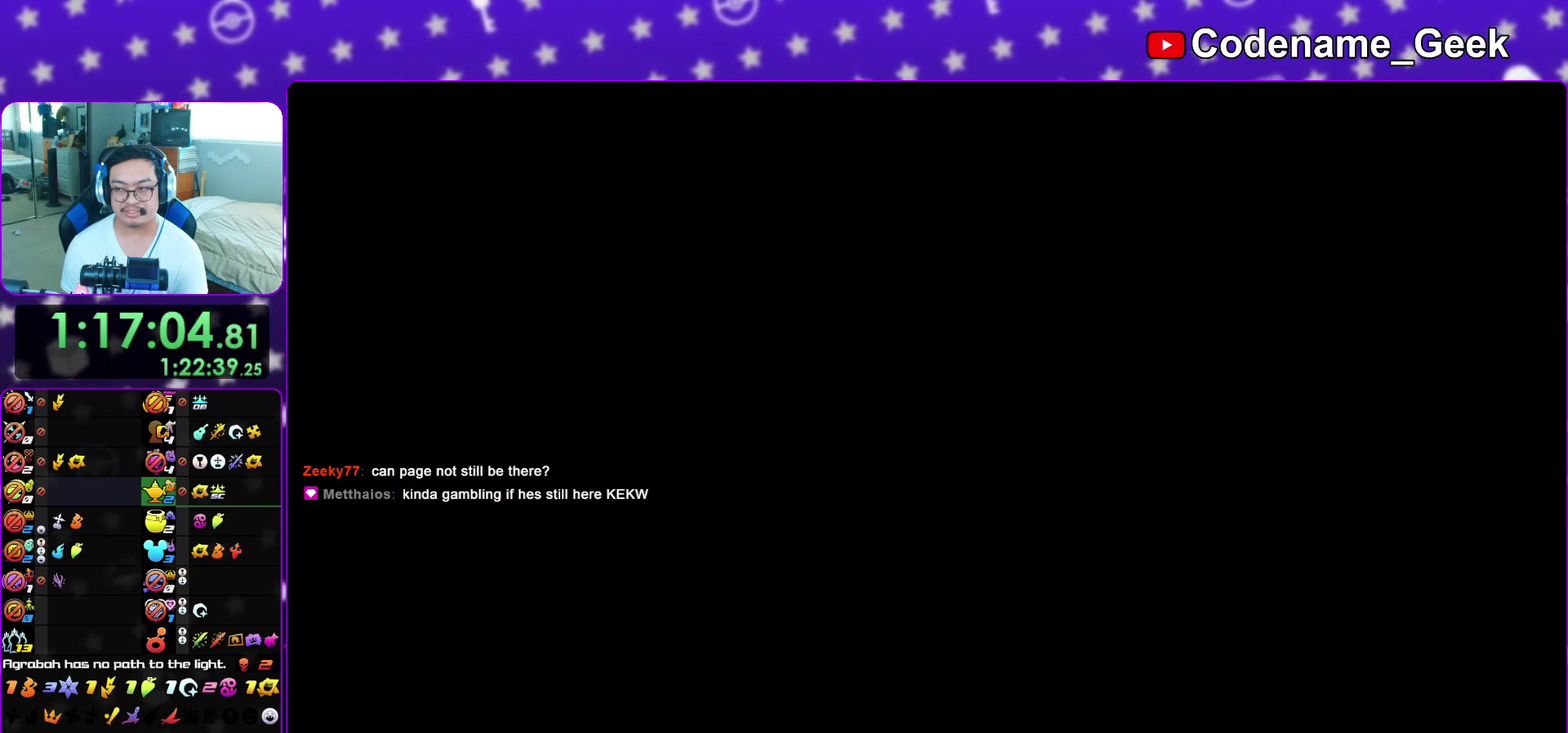
{"dt_ms": 500, "buttons": ["A"], "left_stick": "down", "right_stick": "center", "events": [[33, "A", "down"], [50, "B", "up"], [100, "A", "up"], [100, "B", "down"], [183, "A", "down"], [200, "B", "up"], [250, "B", "down"], [267, "A", "up"], [333, "B", "up"], [350, "A", "down"], [383, "B", "down"], [400, "A", "up"], [467, "A", "down"], [483, "B", "up"]]}
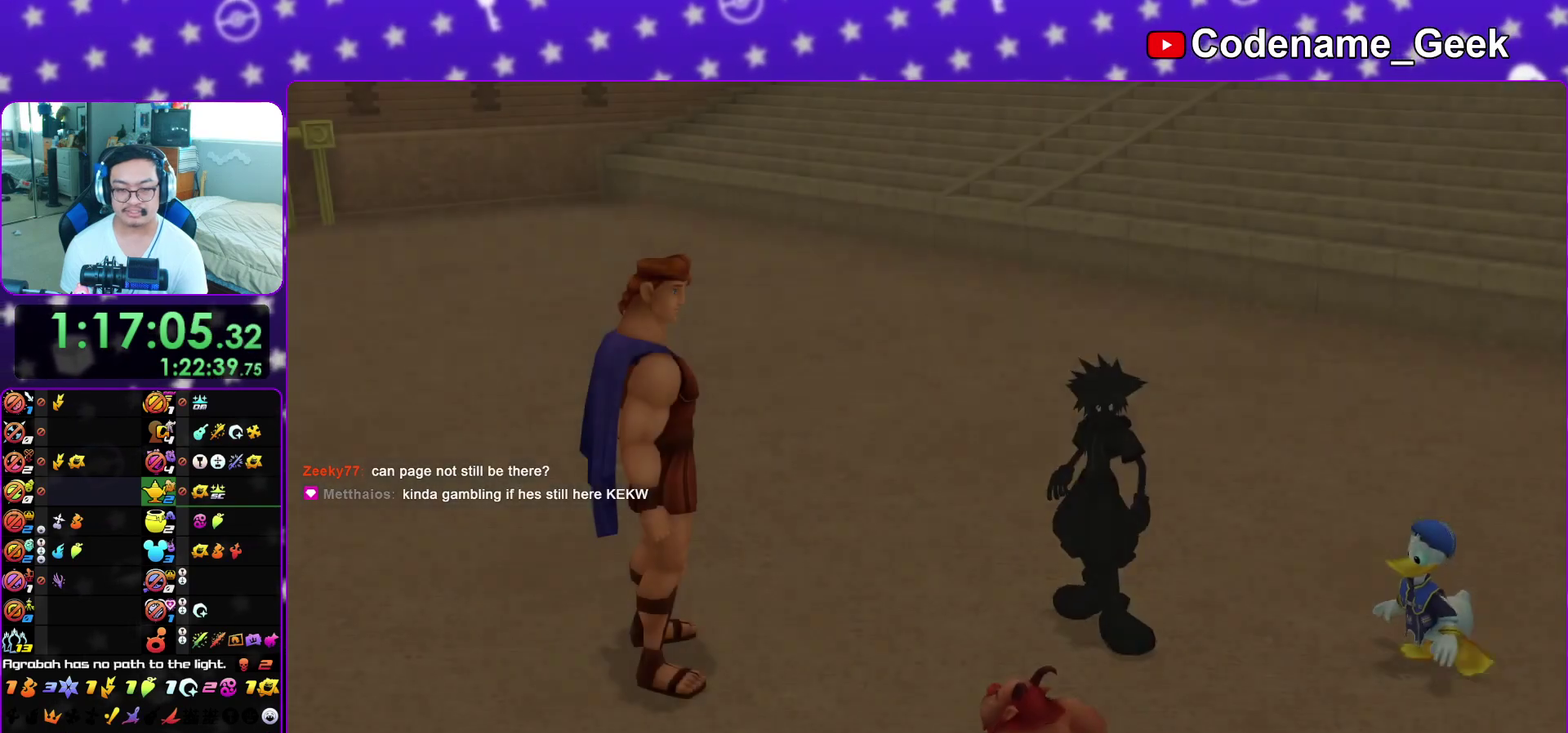
{"dt_ms": 500, "buttons": [], "left_stick": "down", "right_stick": "center", "events": [[50, "A", "up"], [50, "B", "down"], [133, "B", "up"]]}
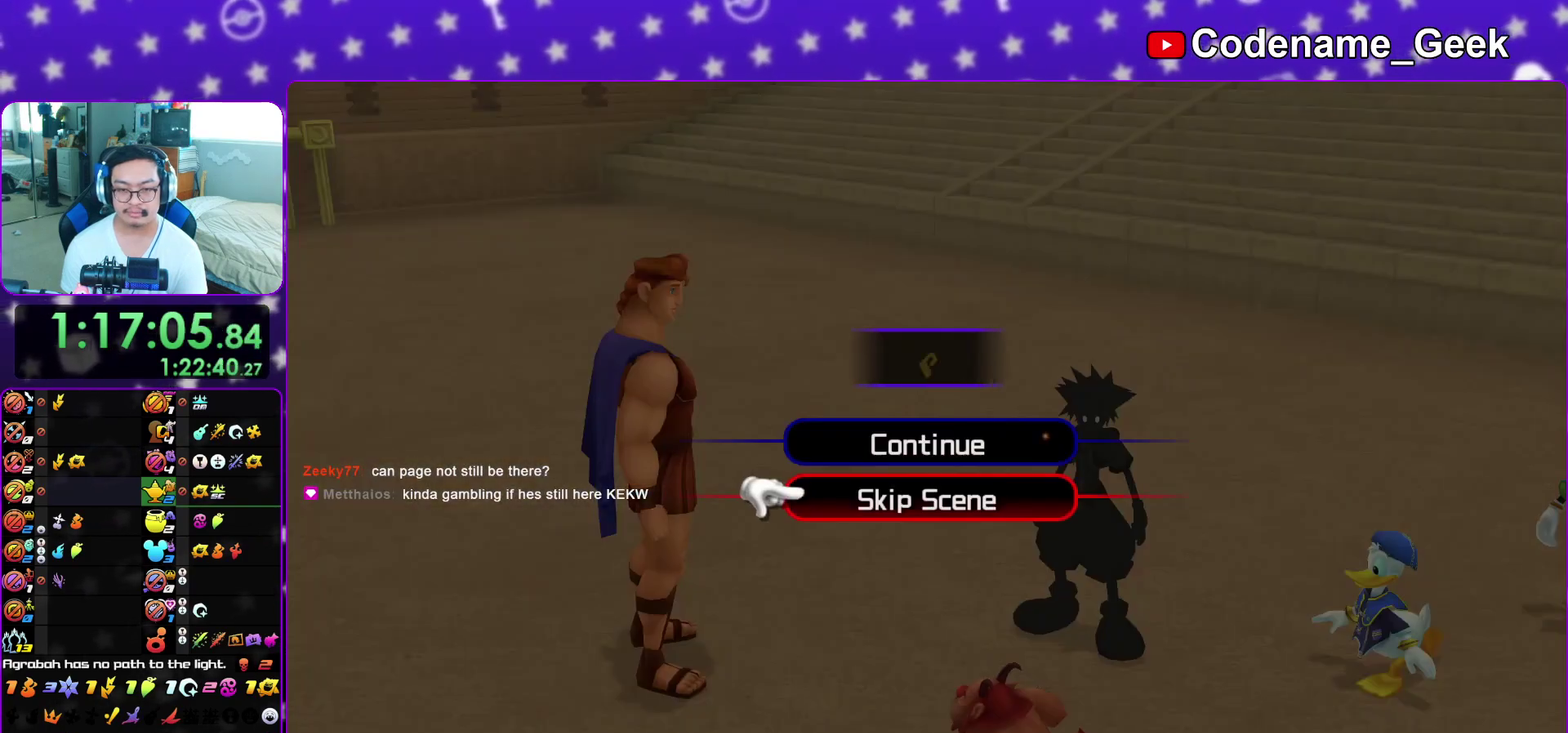
{"dt_ms": 500, "buttons": ["Y"], "left_stick": "up", "right_stick": "center", "events": [[17, "A", "down"], [83, "B", "down"], [133, "B", "up"], [217, "A", "up"], [217, "left_stick", "center"], [350, "left_stick", "up"], [450, "Y", "down"]]}
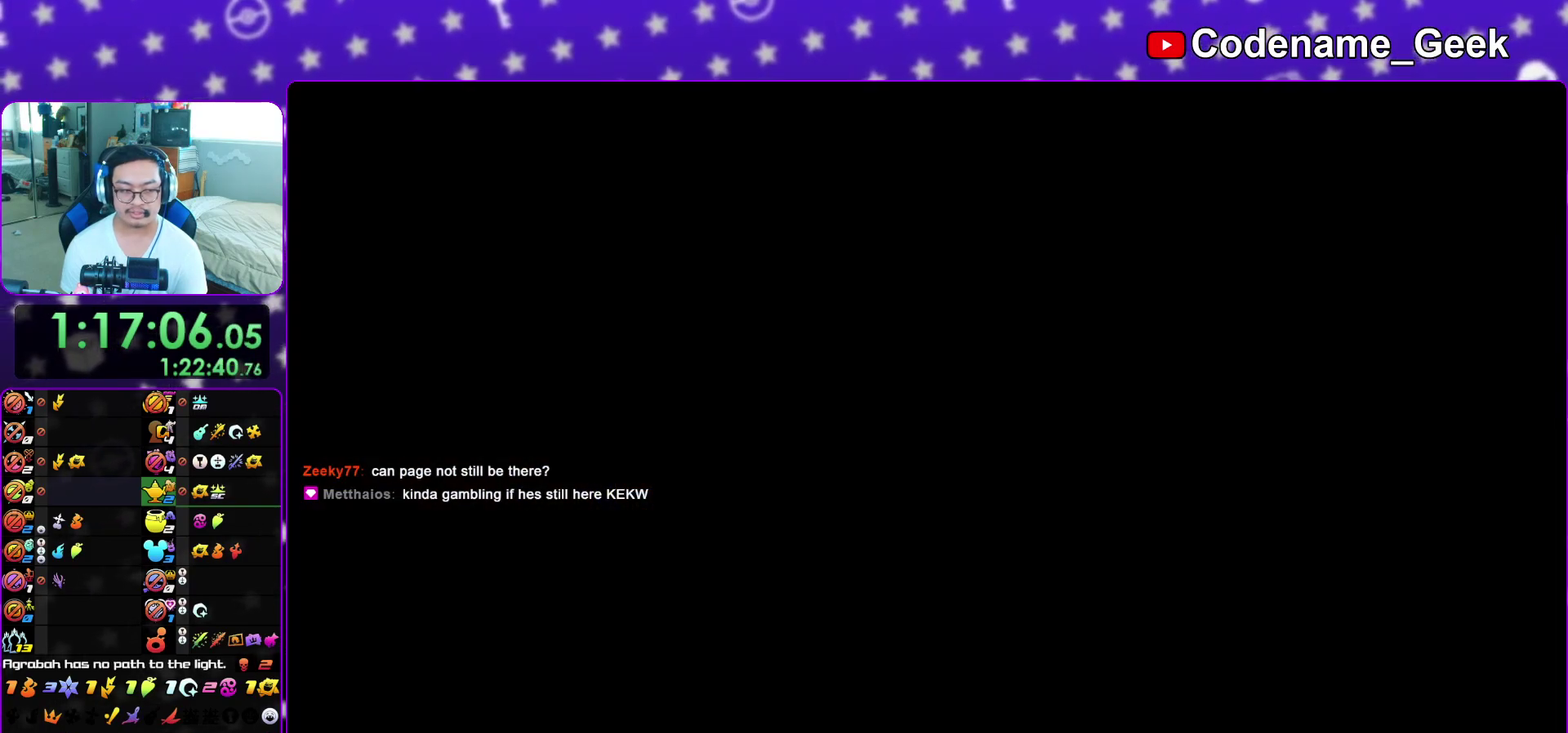
{"dt_ms": 400, "buttons": ["Y"], "left_stick": "up", "right_stick": "center", "events": [[33, "Y", "up"], [167, "Y", "down"], [217, "Y", "up"], [317, "Y", "down"]]}
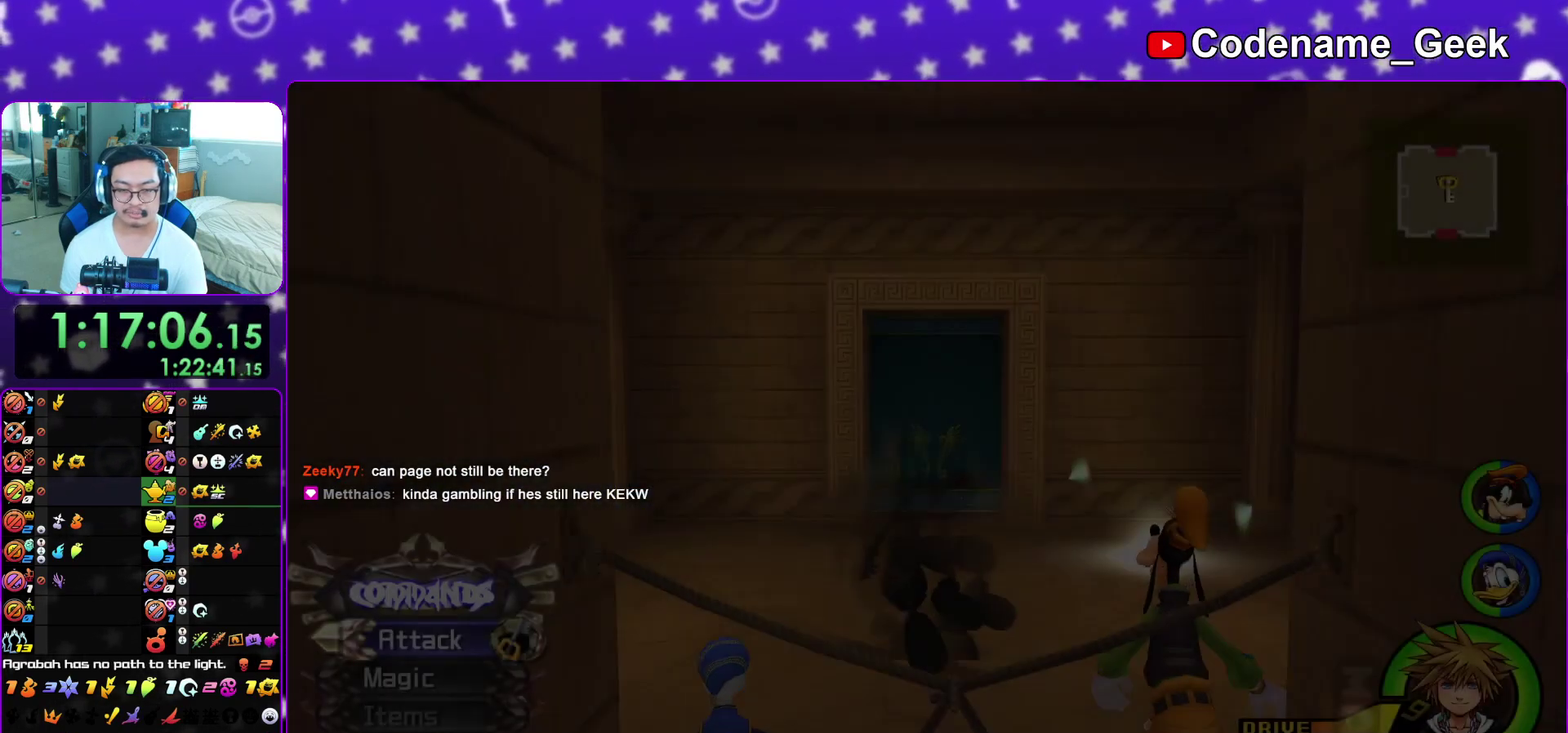
{"dt_ms": 600, "buttons": [], "left_stick": "up", "right_stick": "center", "events": [[17, "Y", "up"], [100, "Y", "down"], [217, "Y", "up"], [467, "L1", "down"], [567, "L1", "up"]]}
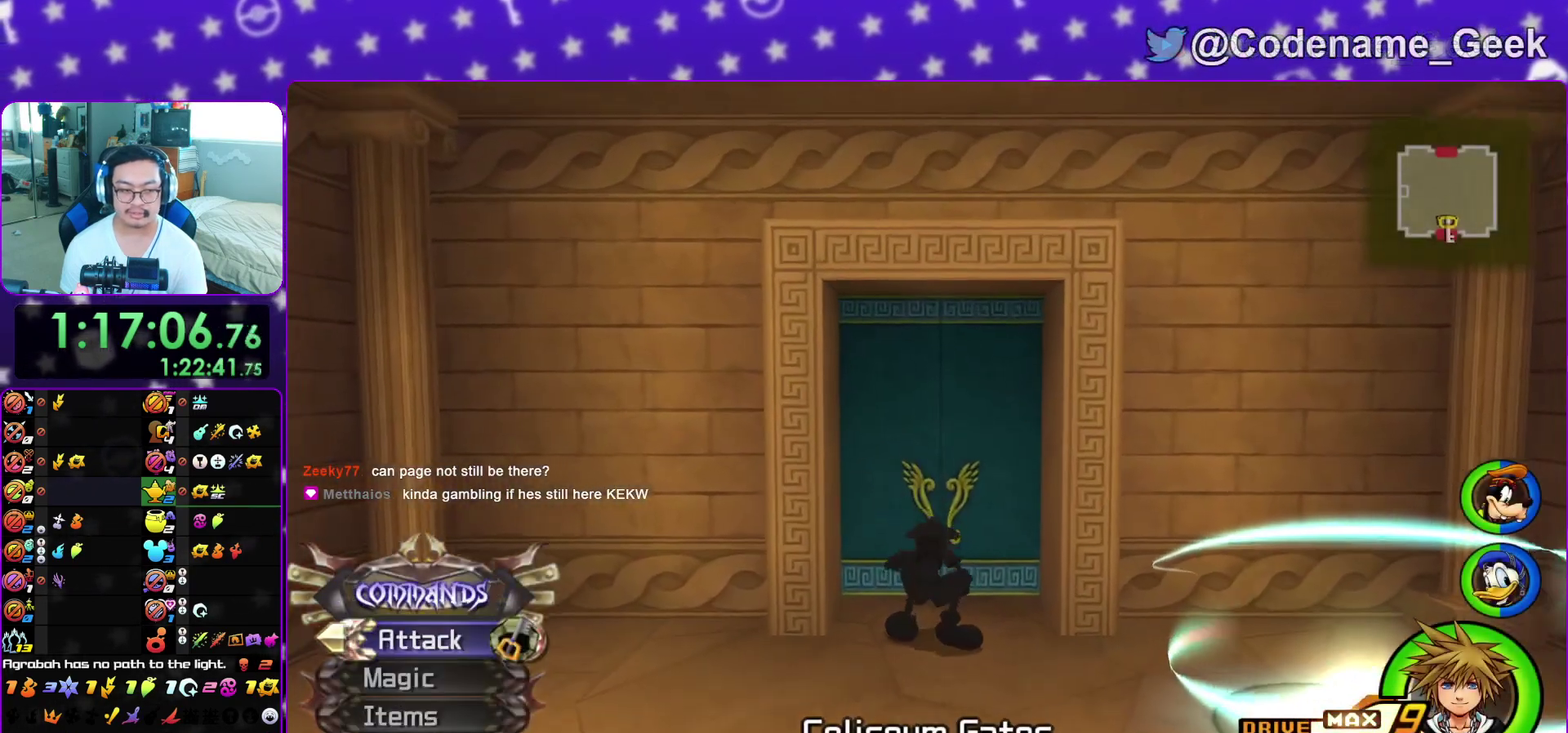
{"dt_ms": 300, "buttons": ["L1"], "left_stick": "up", "right_stick": "center", "events": [[17, "right_stick", "down"], [67, "L1", "down"], [117, "right_stick", "center"], [167, "L1", "up"], [233, "L1", "down"]]}
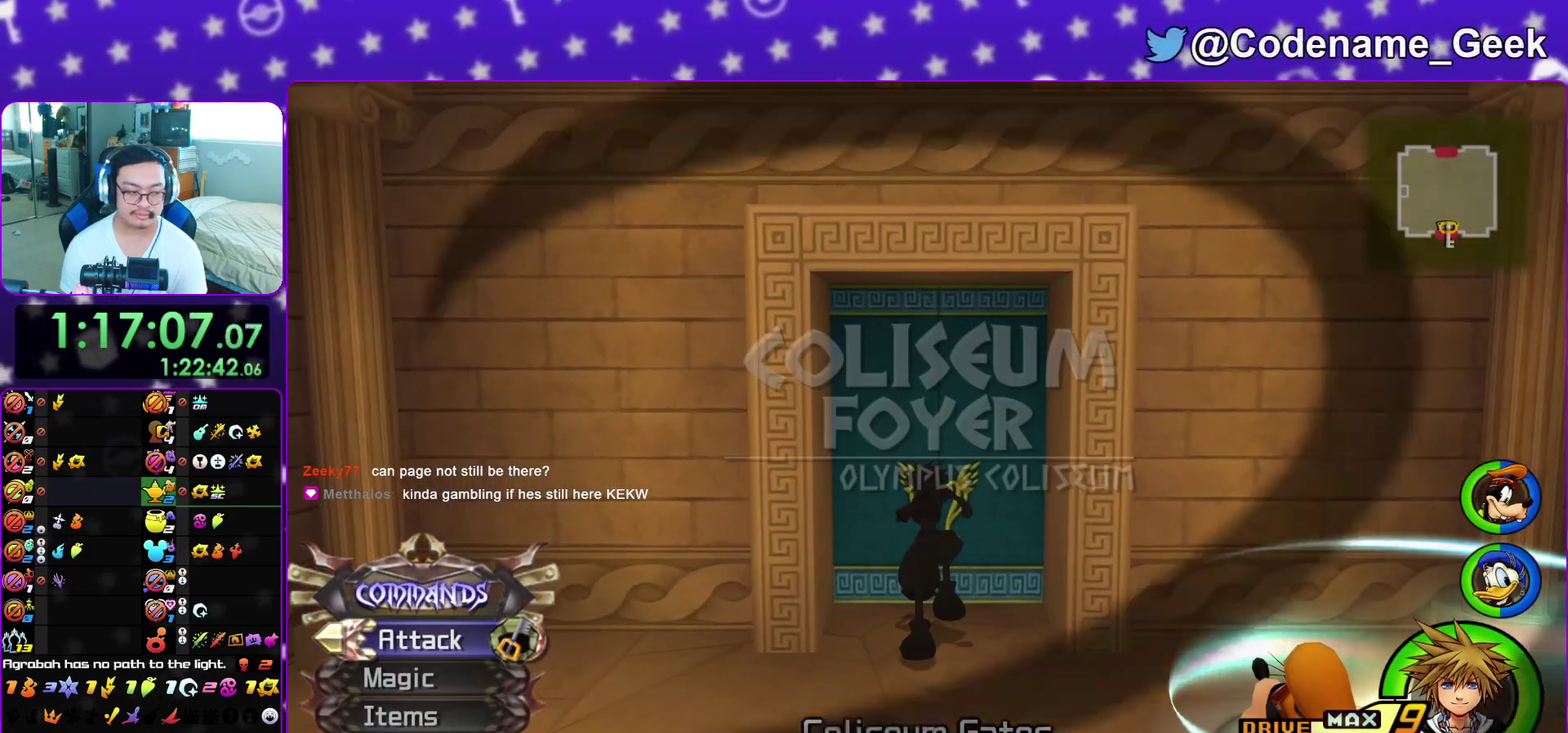
{"dt_ms": 700, "buttons": ["L1"], "left_stick": "up", "right_stick": "center", "events": [[17, "L1", "up"], [117, "L1", "down"], [217, "L1", "up"], [317, "L1", "down"], [400, "L1", "up"], [483, "L1", "down"], [583, "L1", "up"], [667, "L1", "down"]]}
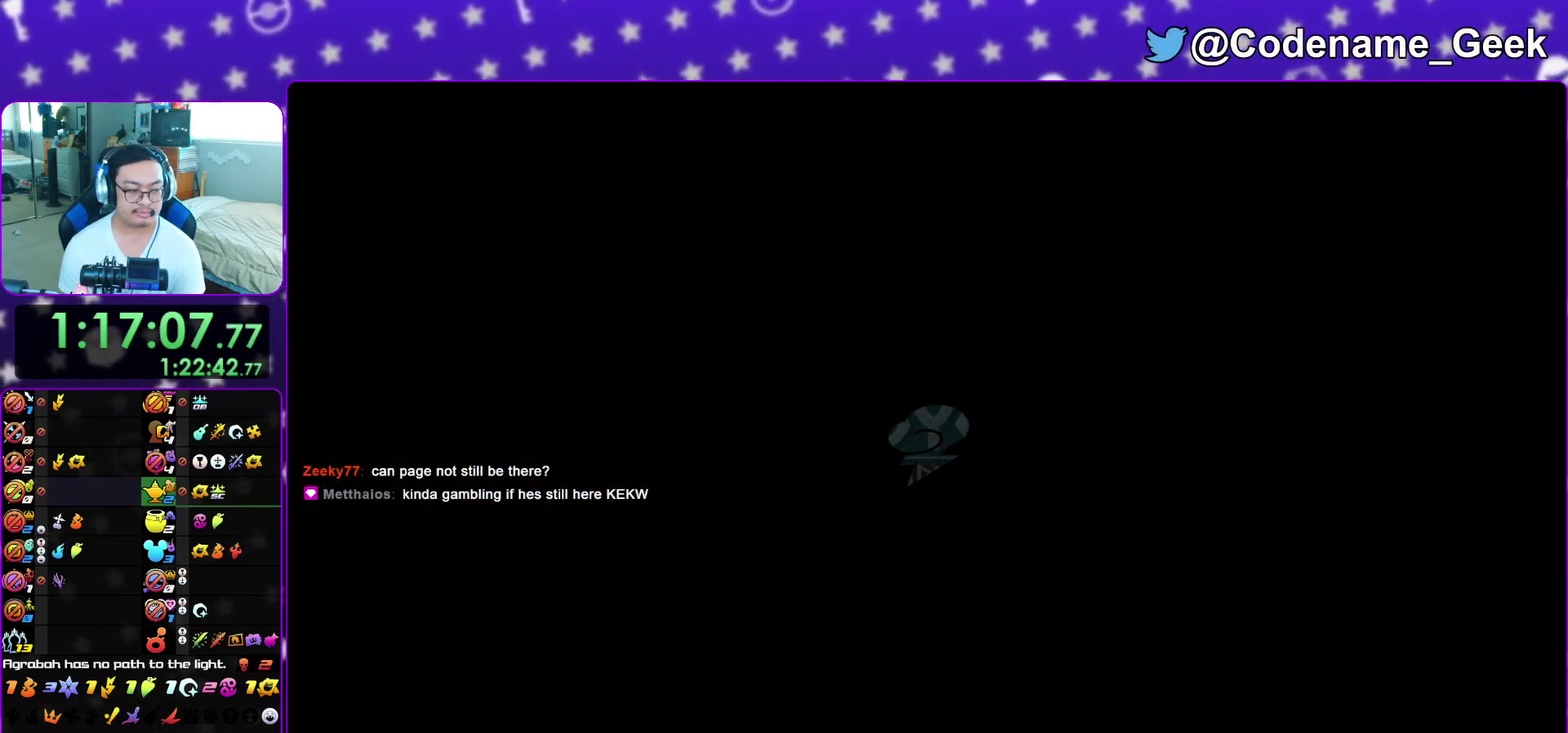
{"dt_ms": 300, "buttons": [], "left_stick": "up", "right_stick": "center", "events": [[33, "L1", "up"], [133, "L1", "down"], [217, "L1", "up"]]}
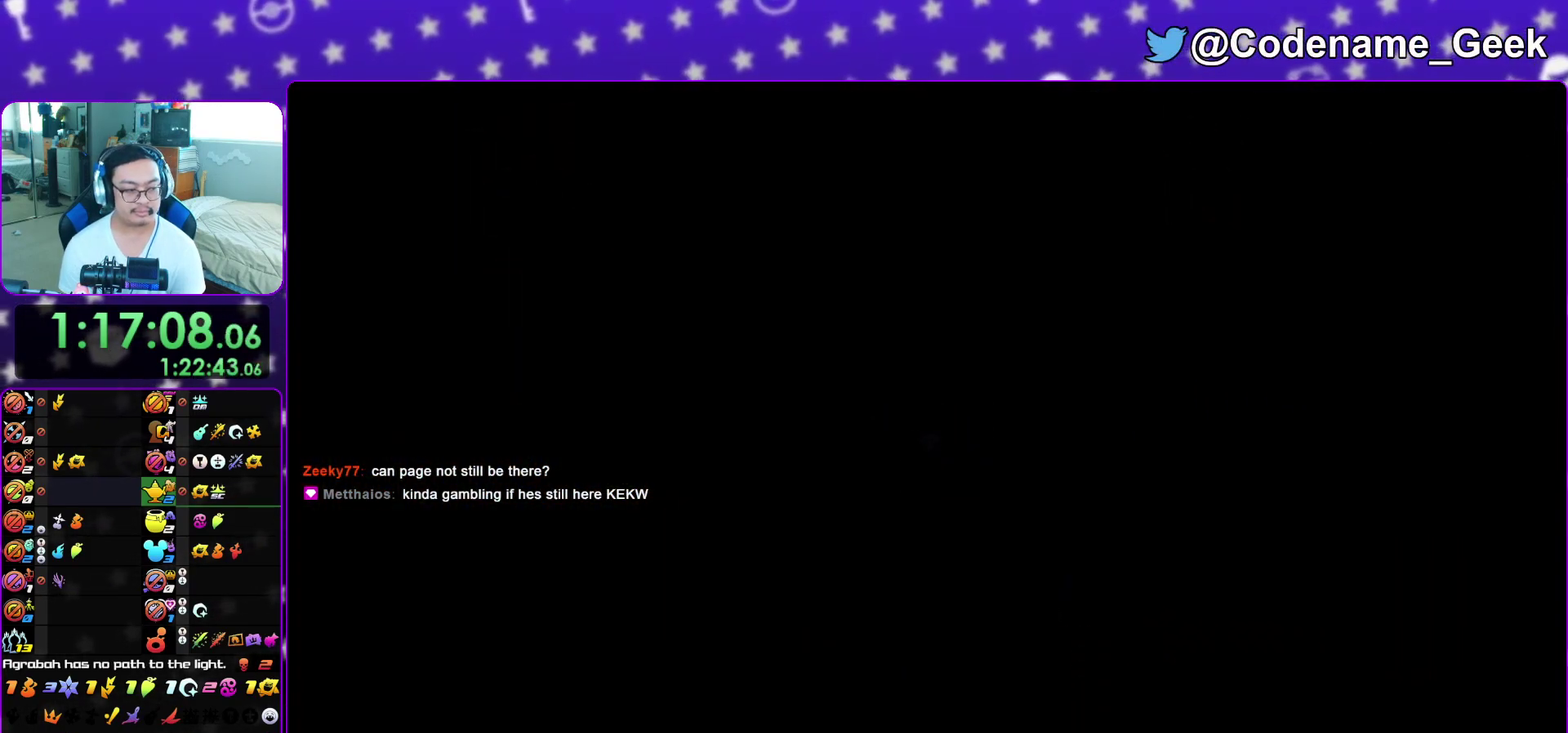
{"dt_ms": 700, "buttons": ["B"], "left_stick": "up", "right_stick": "center", "events": [[17, "L1", "down"], [83, "L1", "up"], [133, "L1", "down"], [233, "L1", "up"], [283, "B", "down"], [600, "B", "up"], [650, "B", "down"]]}
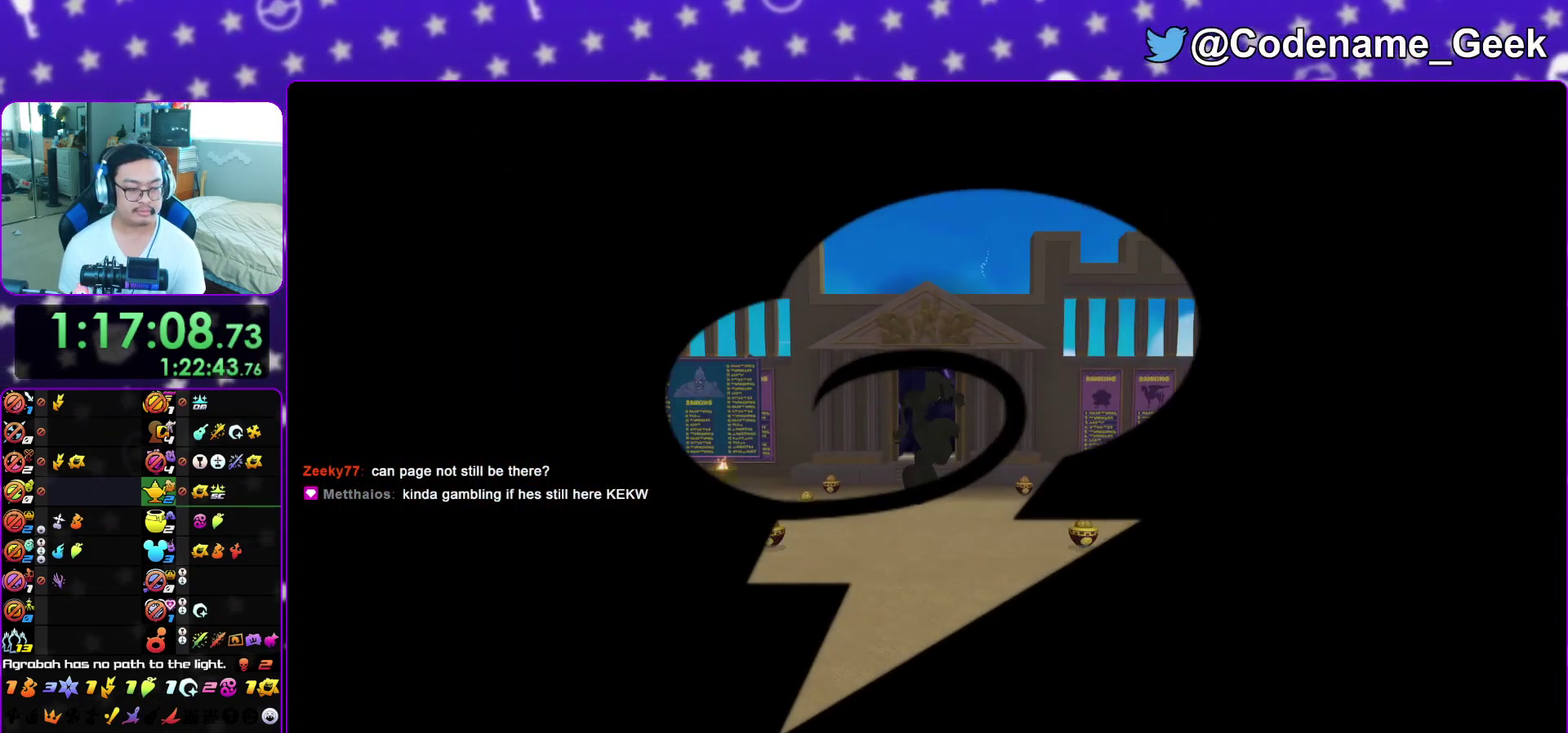
{"dt_ms": 500, "buttons": ["Y"], "left_stick": "center", "right_stick": "center", "events": [[133, "B", "up"], [233, "Y", "down"], [417, "left_stick", "center"]]}
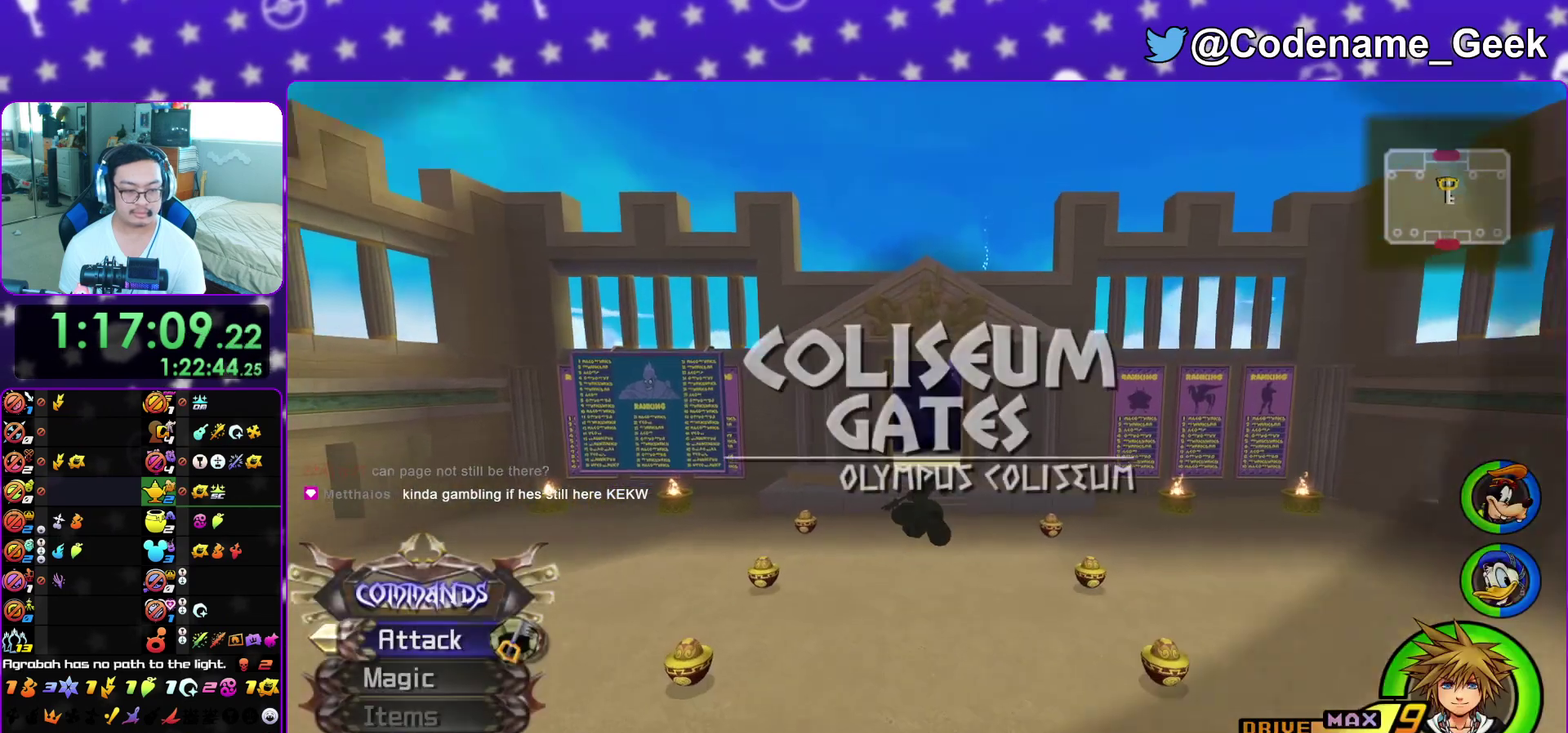
{"dt_ms": 500, "buttons": ["Y", "DPAD_UP"], "left_stick": "center", "right_stick": "center", "events": [[33, "DPAD_UP", "down"], [100, "A", "down"], [133, "DPAD_UP", "up"], [200, "A", "up"], [450, "DPAD_UP", "down"]]}
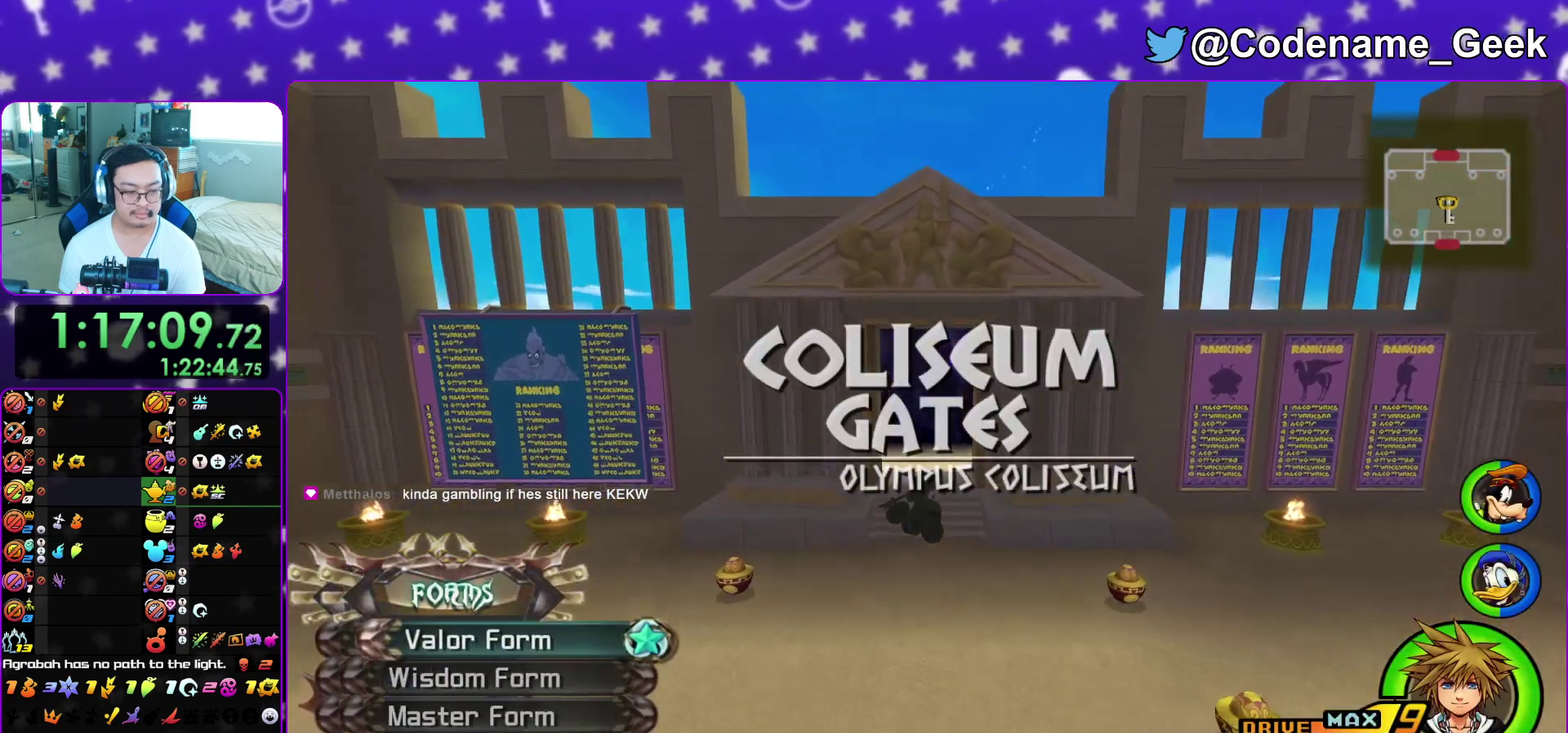
{"dt_ms": 500, "buttons": ["Y"], "left_stick": "up", "right_stick": "center", "events": [[17, "DPAD_UP", "up"], [150, "DPAD_UP", "down"], [250, "DPAD_UP", "up"], [383, "left_stick", "up"]]}
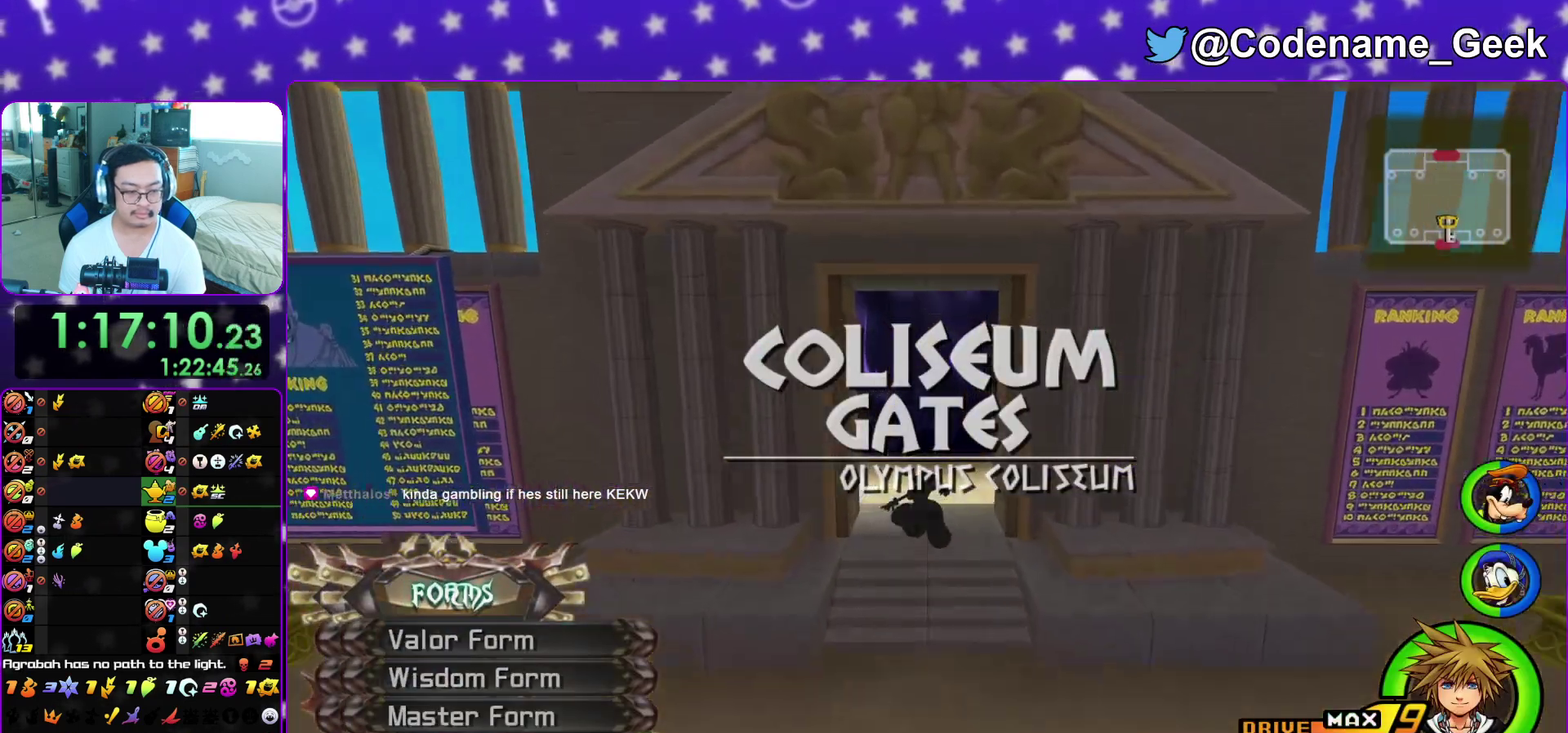
{"dt_ms": 500, "buttons": ["Y"], "left_stick": "up", "right_stick": "center", "events": [[67, "L1", "down"], [150, "L1", "up"]]}
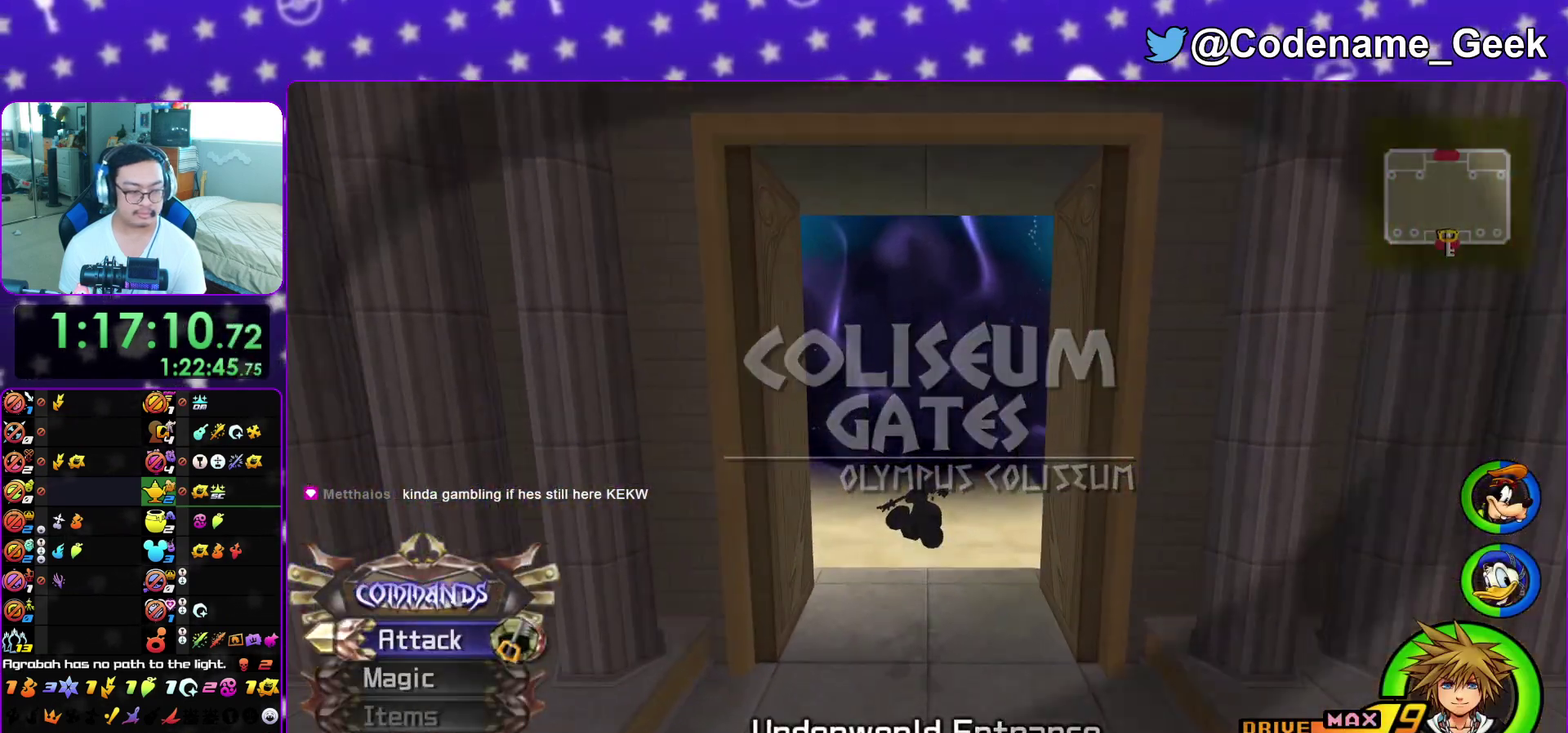
{"dt_ms": 700, "buttons": ["A"], "left_stick": "up-left", "right_stick": "center", "events": [[133, "Y", "up"], [217, "A", "down"], [217, "left_stick", "up-left"], [300, "B", "down"], [350, "B", "up"], [417, "B", "down"], [483, "B", "up"], [567, "A", "up"], [567, "B", "down"], [633, "B", "up"], [667, "A", "down"]]}